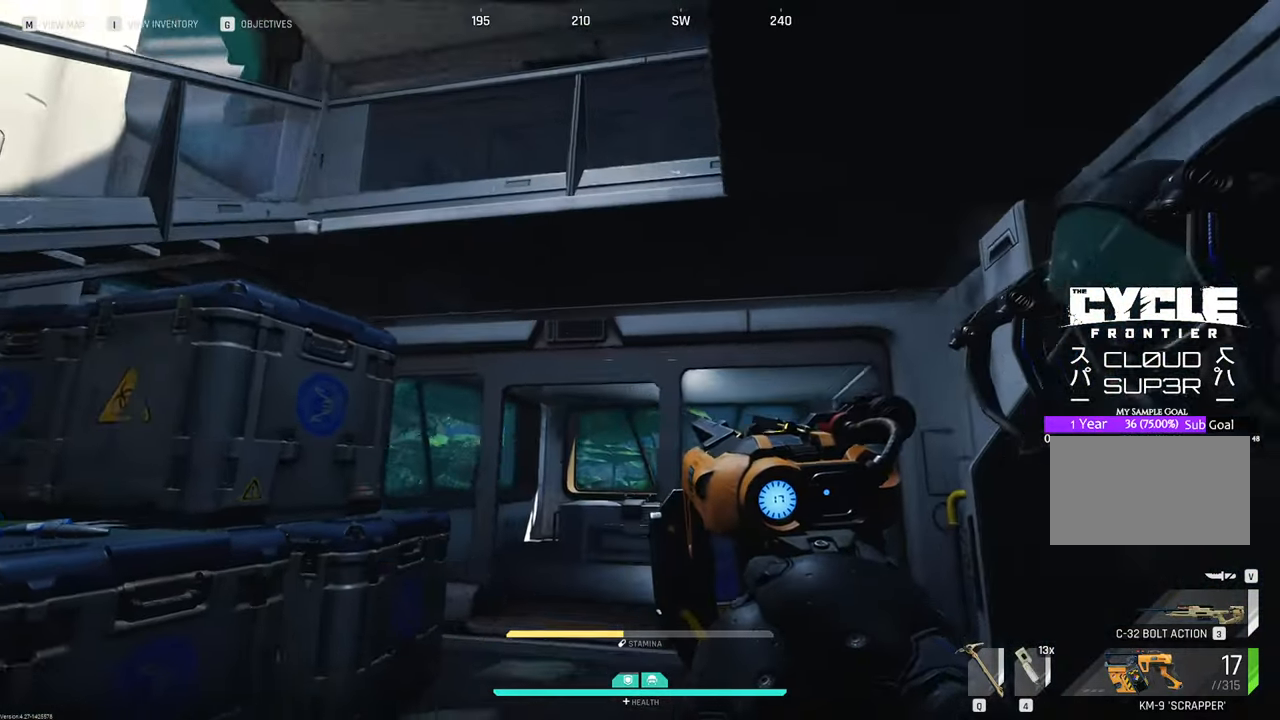
Gameplay with keyboard and mouse; each line is a JSON object with the keys and mouse buttons held at the frame after it. "events" lists presses ("down") and releases ("up") of "1", "2", "3", "4", "5", "a", "b", "c", "caps_lock", "ctrl", "d", "e", "f", "g", "q", "r", "s", "shift", "space", "t", "tab", "tilde", "v", "w", "x", "z", "mouse_left", "mouse_wheel" and "mouse_right" between this image and that frame as [ms after this image, input, new state], when the widget could be followed in between. "mouse_left", "mouse_wheel", "mouse_right" = the "left", "wheel", "right" buttons of the "mouse" list. No other keys are recorded. "wheel" means that the mouse wheel is clicked or scrolled. "mouse_move" is the direction in which the mouse moves at that frame (one of eight, or "still"), when it could be read.
{"keys": ["a"], "mouse": [], "mouse_move": "still", "events": []}
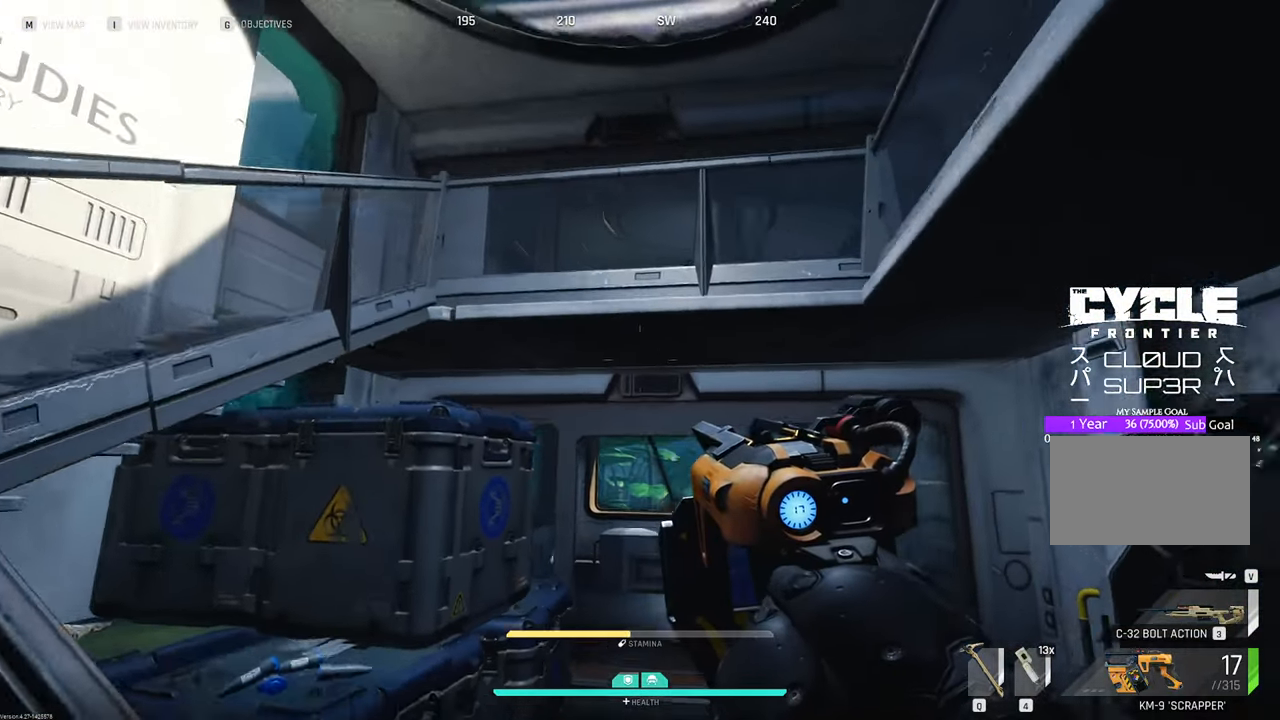
{"keys": ["a"], "mouse": [], "mouse_move": "left", "events": []}
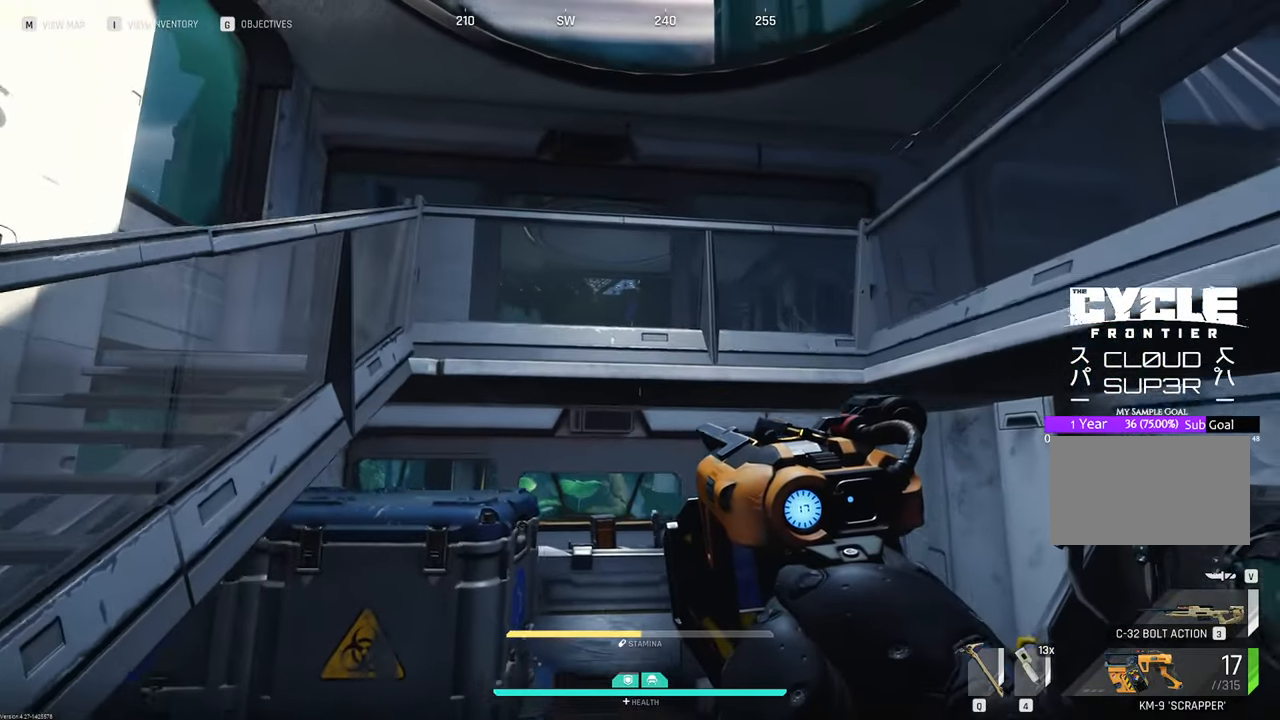
{"keys": ["d"], "mouse": [], "mouse_move": "still", "events": [[316, "a", "up"], [366, "d", "down"]]}
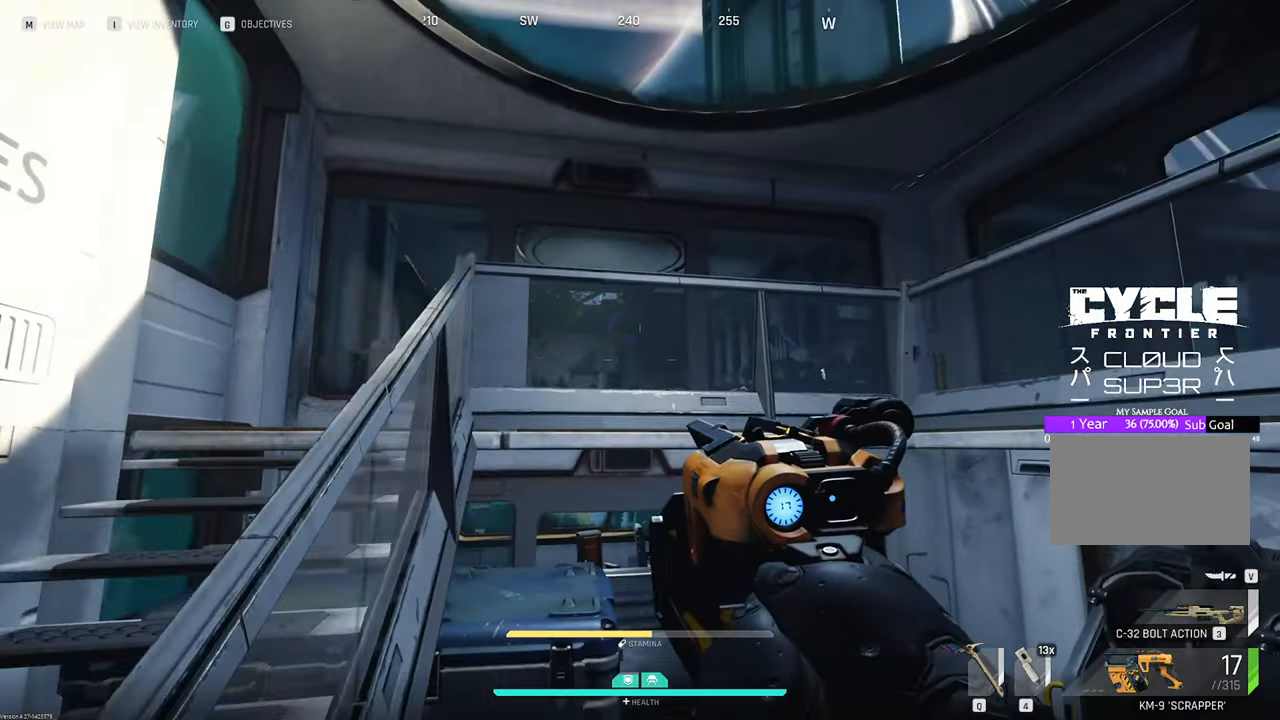
{"keys": ["a"], "mouse": [], "mouse_move": "still", "events": [[183, "a", "down"], [233, "a", "up"], [233, "d", "up"], [333, "a", "down"]]}
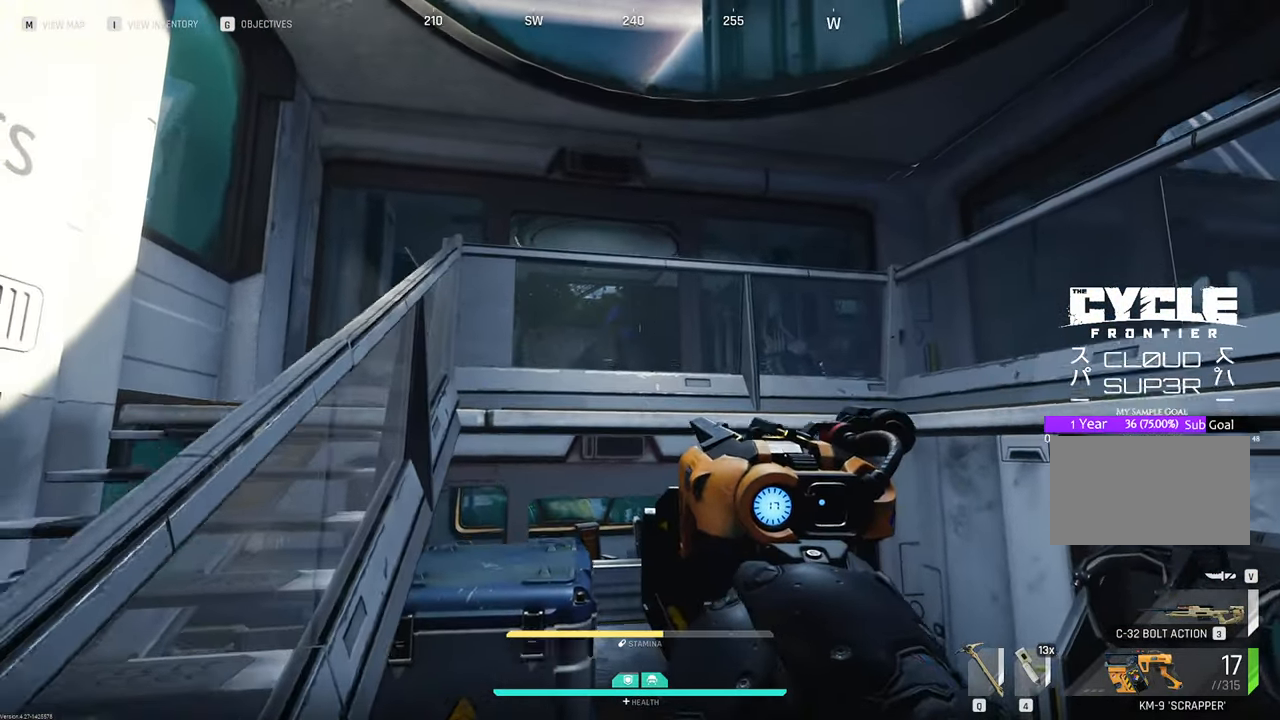
{"keys": ["a"], "mouse": [], "mouse_move": "right", "events": [[300, "a", "up"], [300, "d", "down"], [433, "a", "down"], [433, "d", "up"]]}
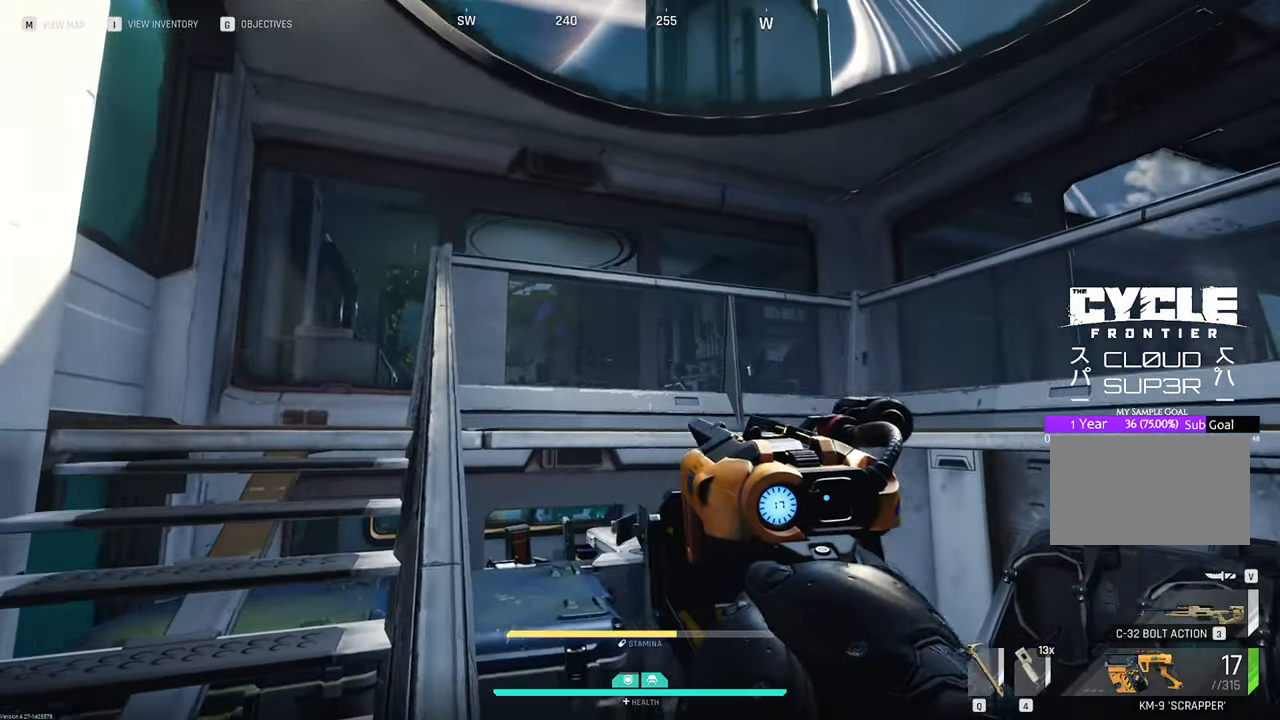
{"keys": ["a"], "mouse": [], "mouse_move": "down", "events": [[33, "t", "down"], [116, "t", "up"]]}
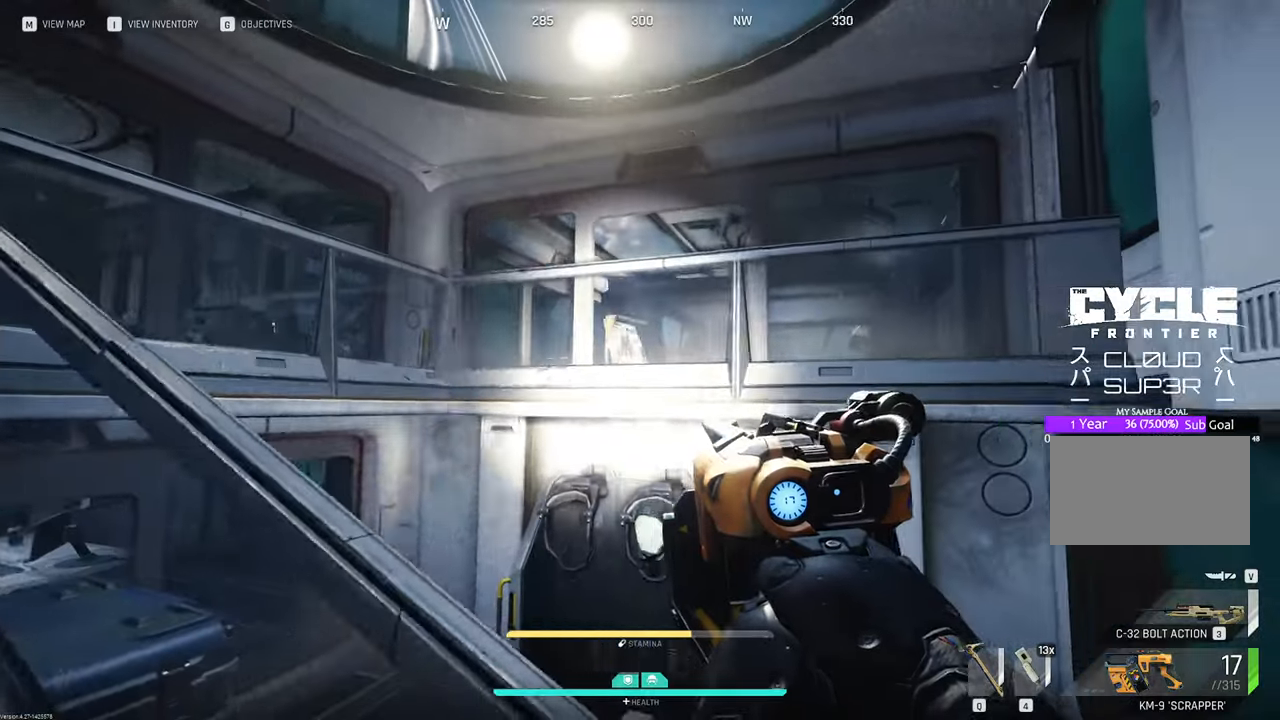
{"keys": ["d"], "mouse": [], "mouse_move": "still", "events": [[50, "w", "down"], [283, "a", "up"], [283, "d", "down"], [333, "w", "up"]]}
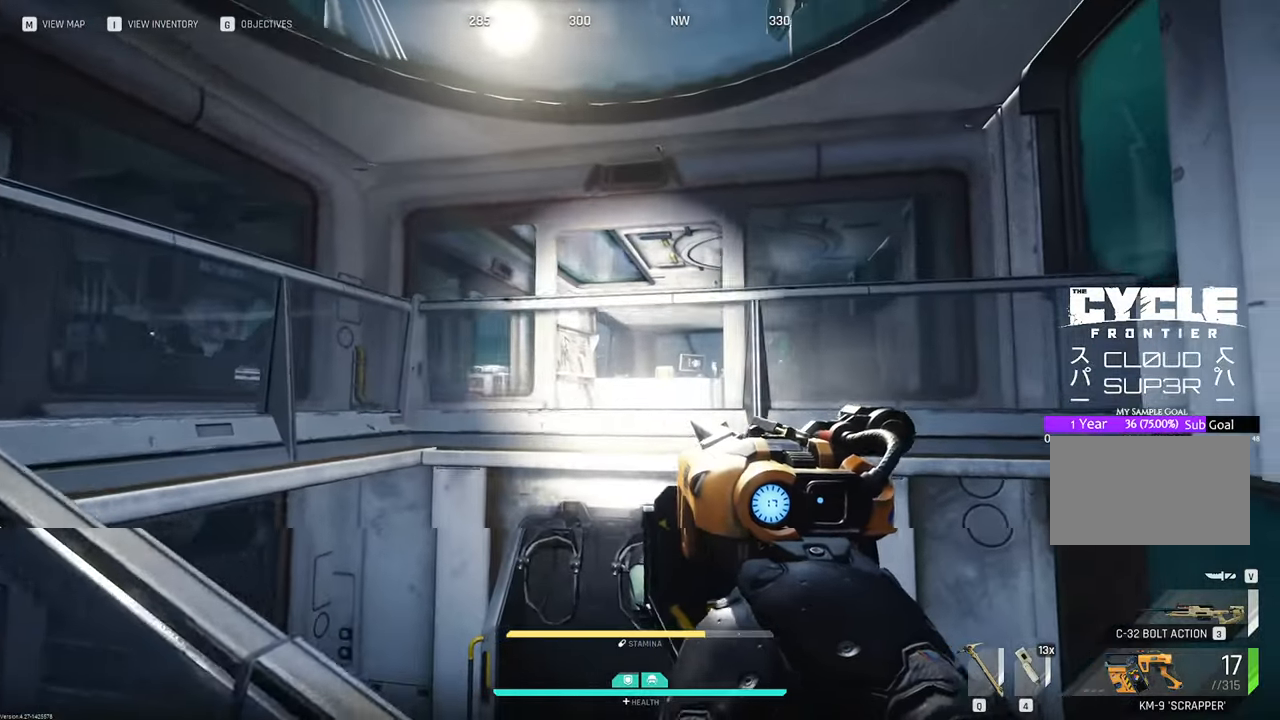
{"keys": ["a"], "mouse": [], "mouse_move": "still", "events": [[216, "a", "down"], [216, "d", "up"]]}
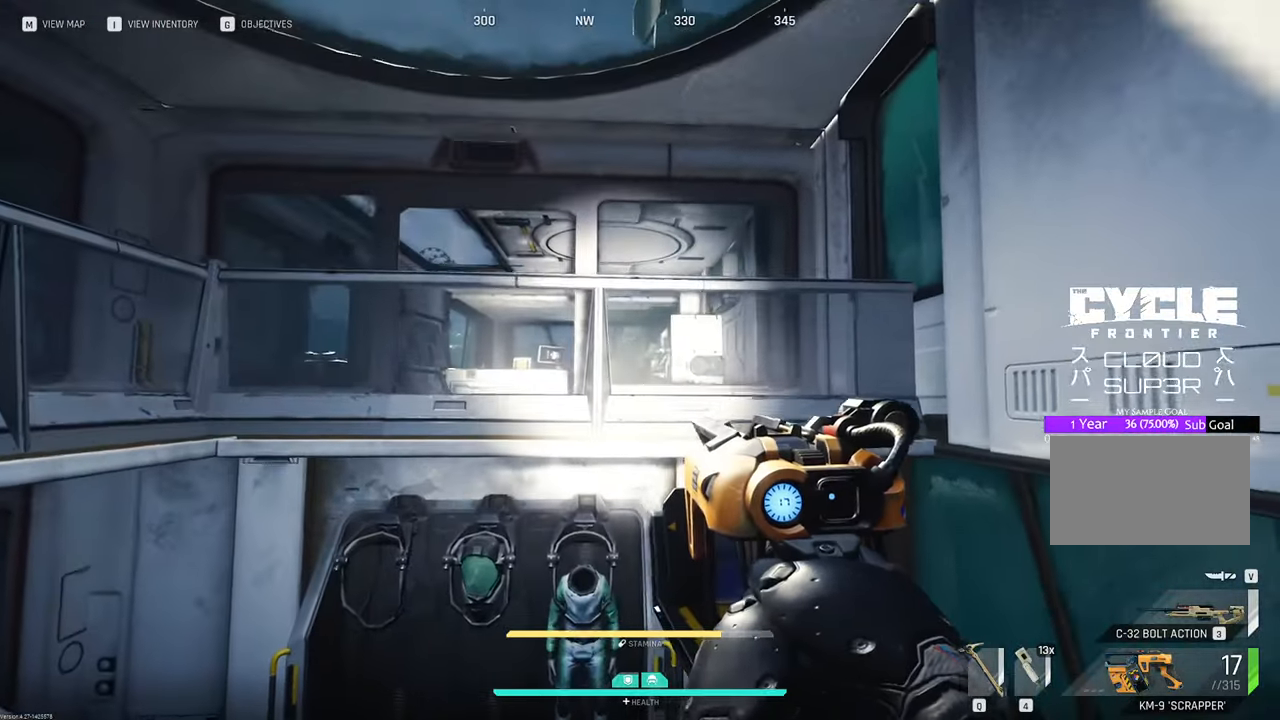
{"keys": ["d"], "mouse": [], "mouse_move": "left", "events": [[166, "a", "up"], [166, "d", "down"]]}
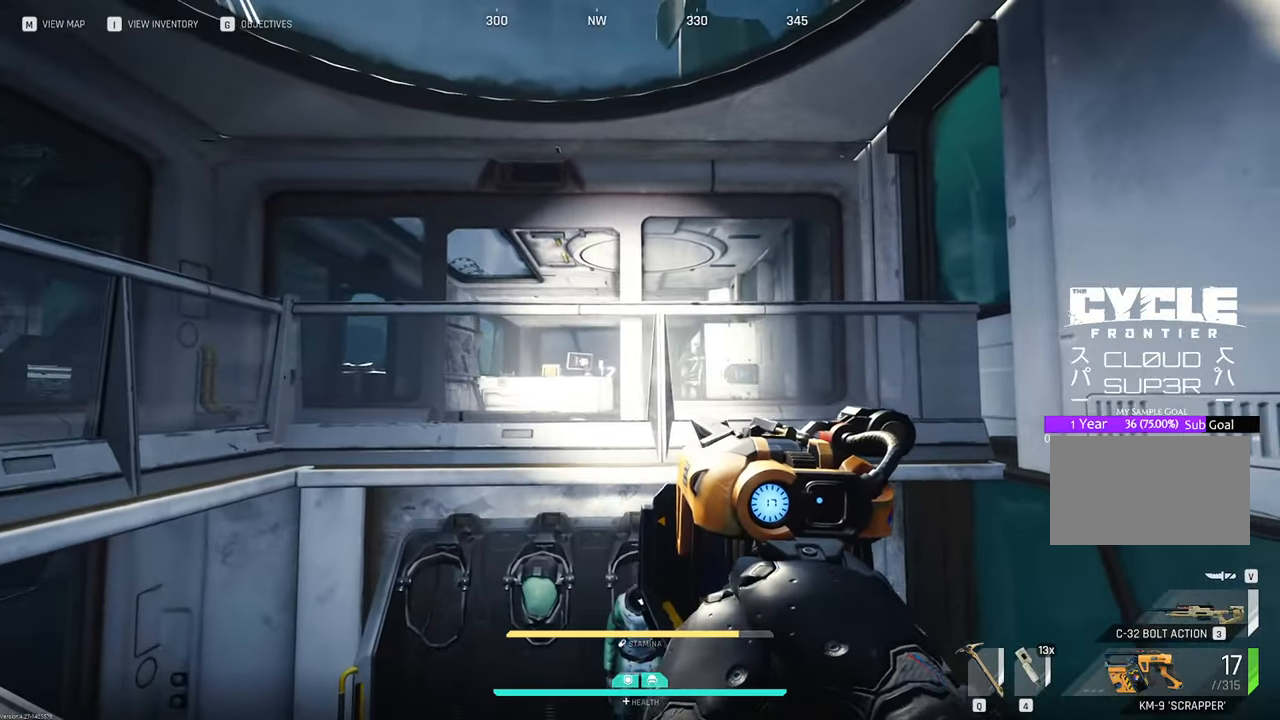
{"keys": ["a"], "mouse": [], "mouse_move": "still", "events": [[16, "a", "down"], [50, "d", "up"]]}
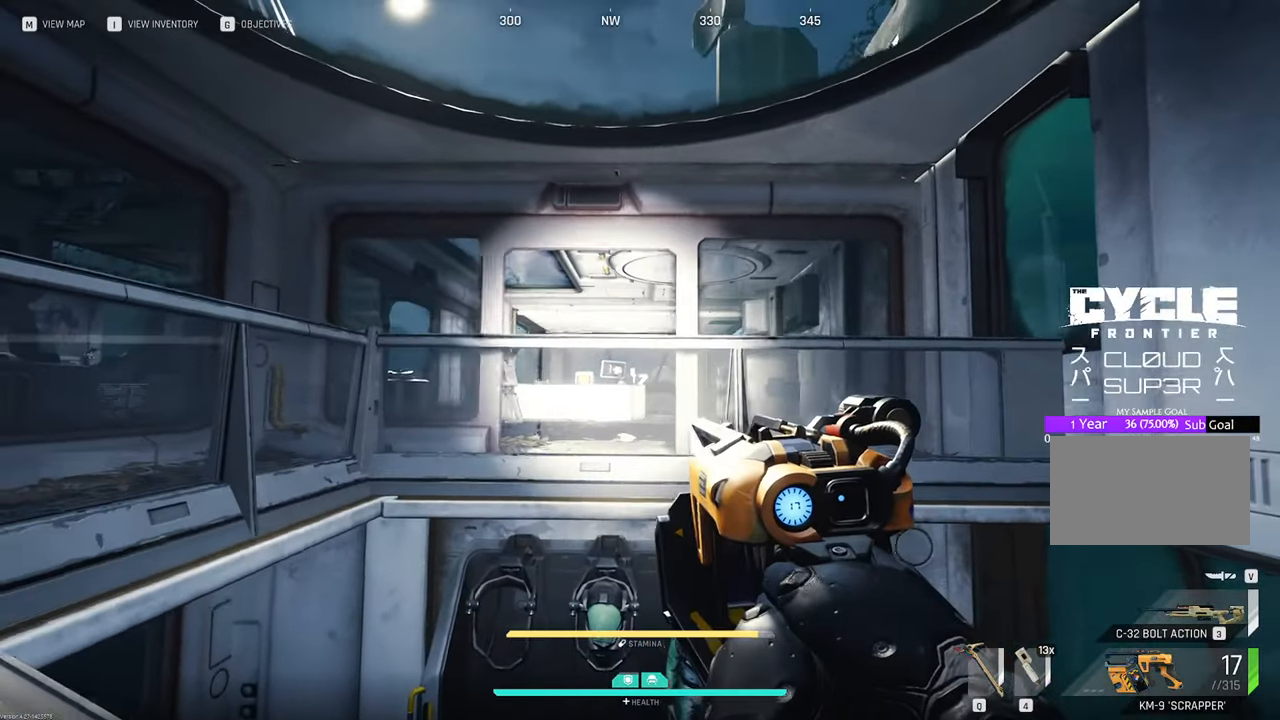
{"keys": ["w"], "mouse": [], "mouse_move": "down-left", "events": [[250, "a", "up"], [250, "d", "down"], [350, "w", "down"], [400, "d", "up"]]}
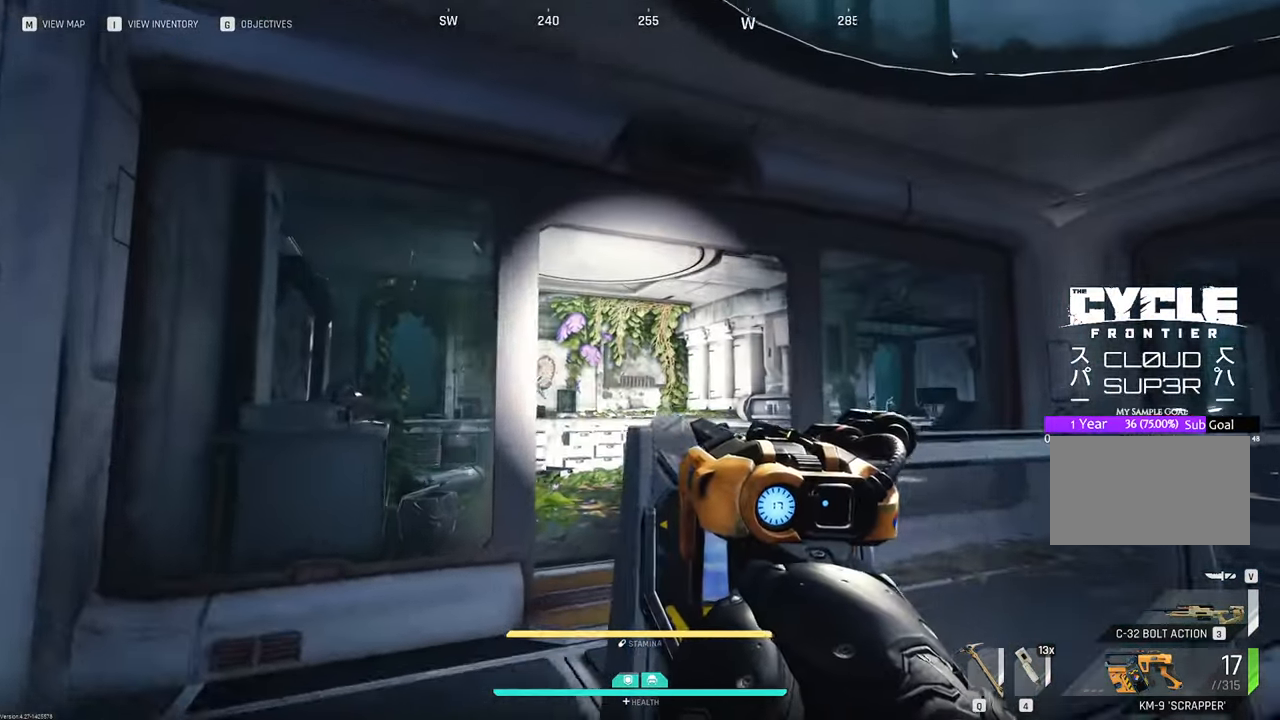
{"keys": ["a"], "mouse": [], "mouse_move": "right", "events": [[83, "a", "down"], [316, "w", "up"]]}
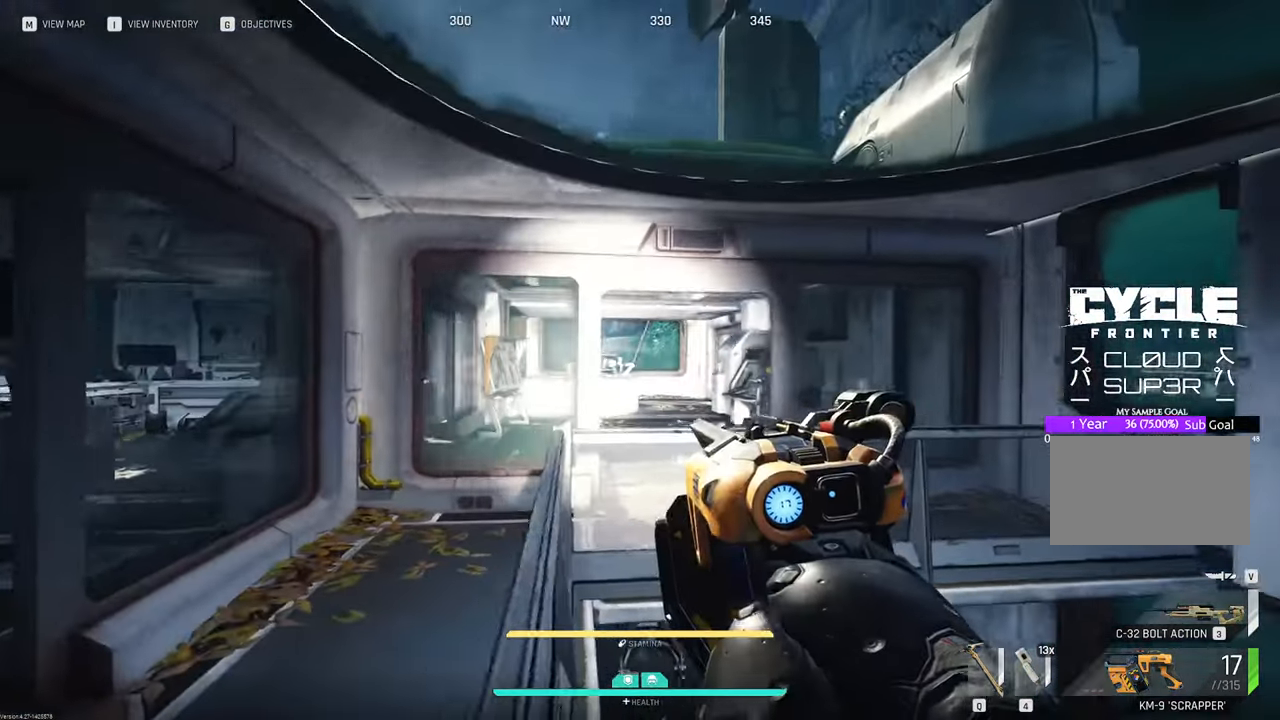
{"keys": ["w"], "mouse": [], "mouse_move": "still", "events": [[200, "w", "down"], [283, "a", "up"]]}
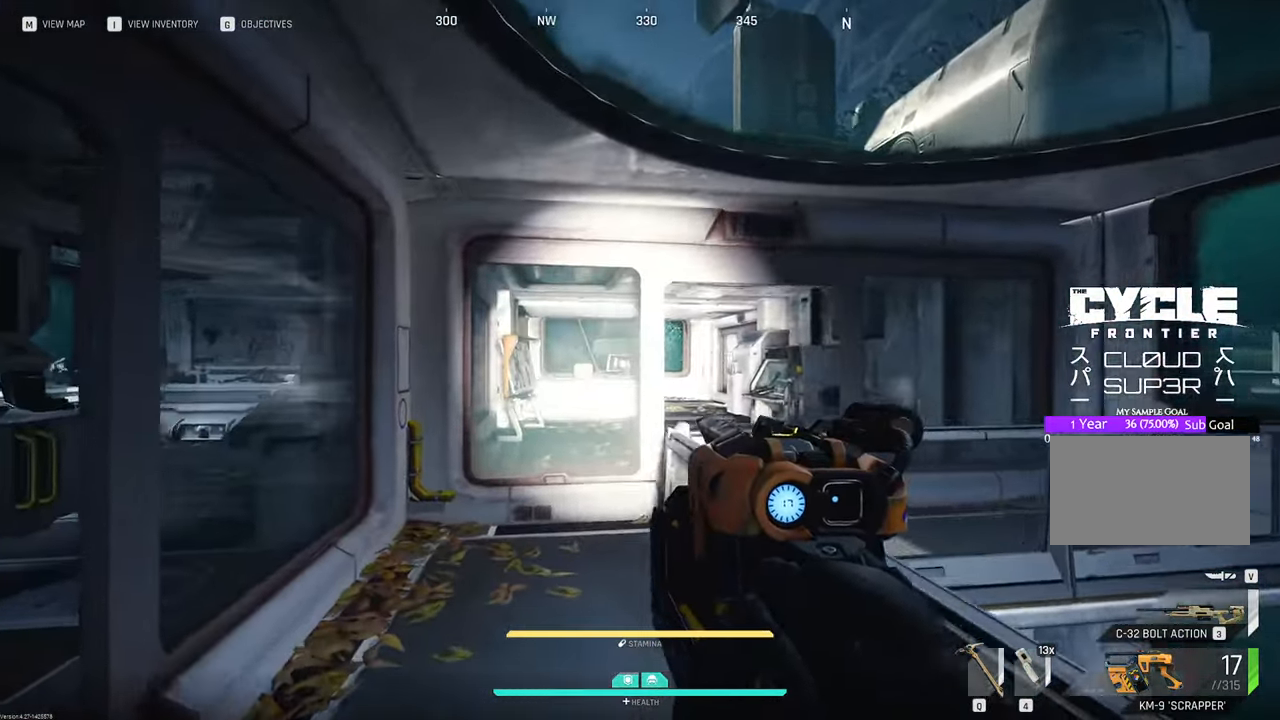
{"keys": ["w"], "mouse": [], "mouse_move": "right", "events": []}
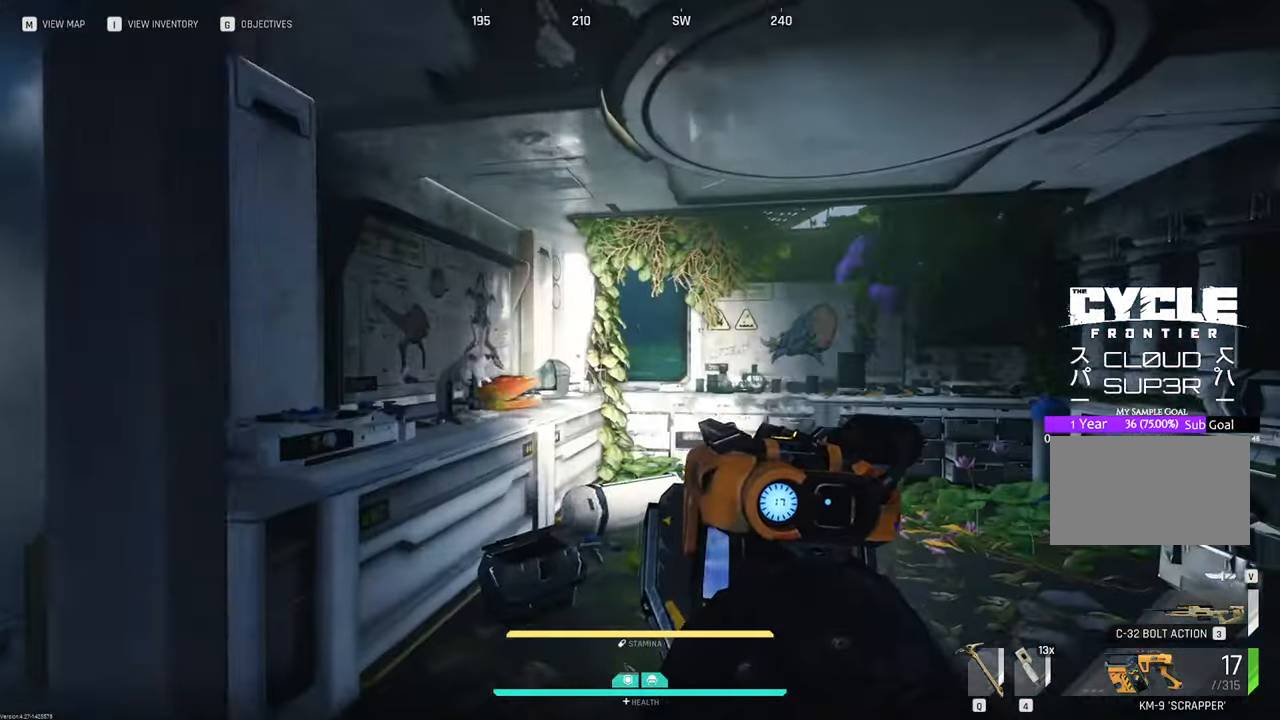
{"keys": ["w"], "mouse": [], "mouse_move": "still", "events": [[166, "t", "down"], [266, "t", "up"]]}
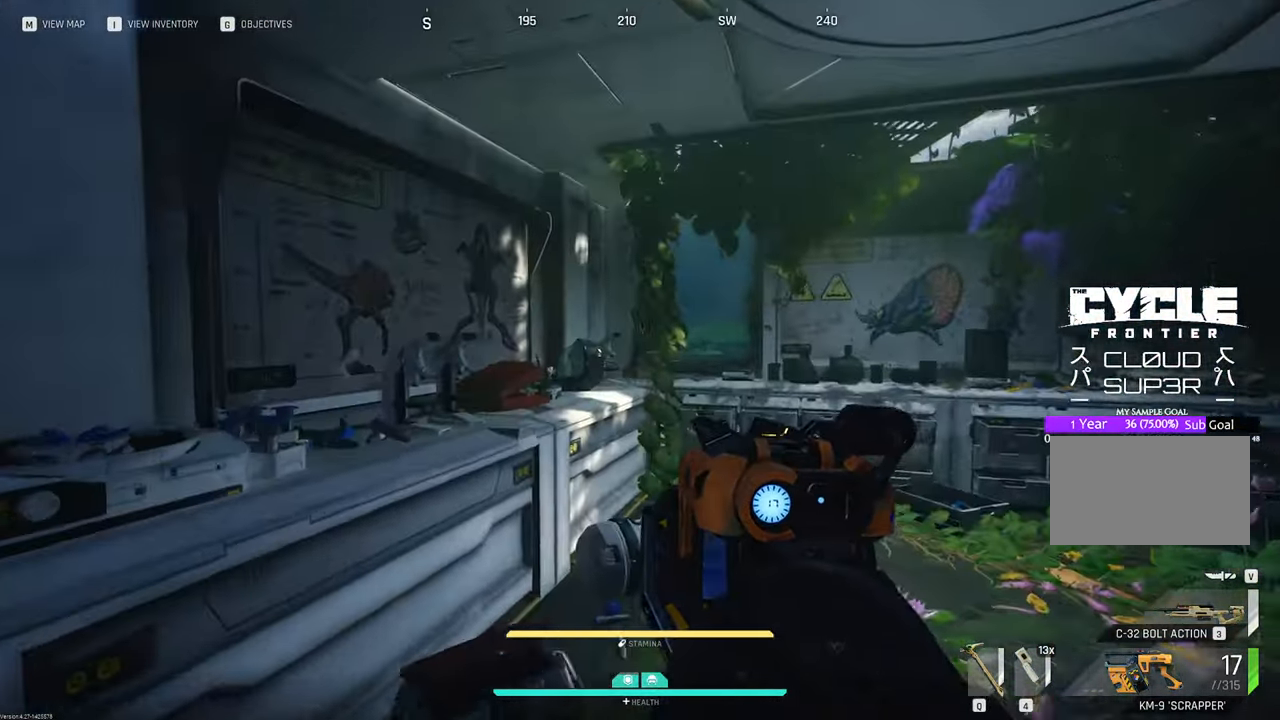
{"keys": [], "mouse": [], "mouse_move": "still", "events": [[283, "w", "up"]]}
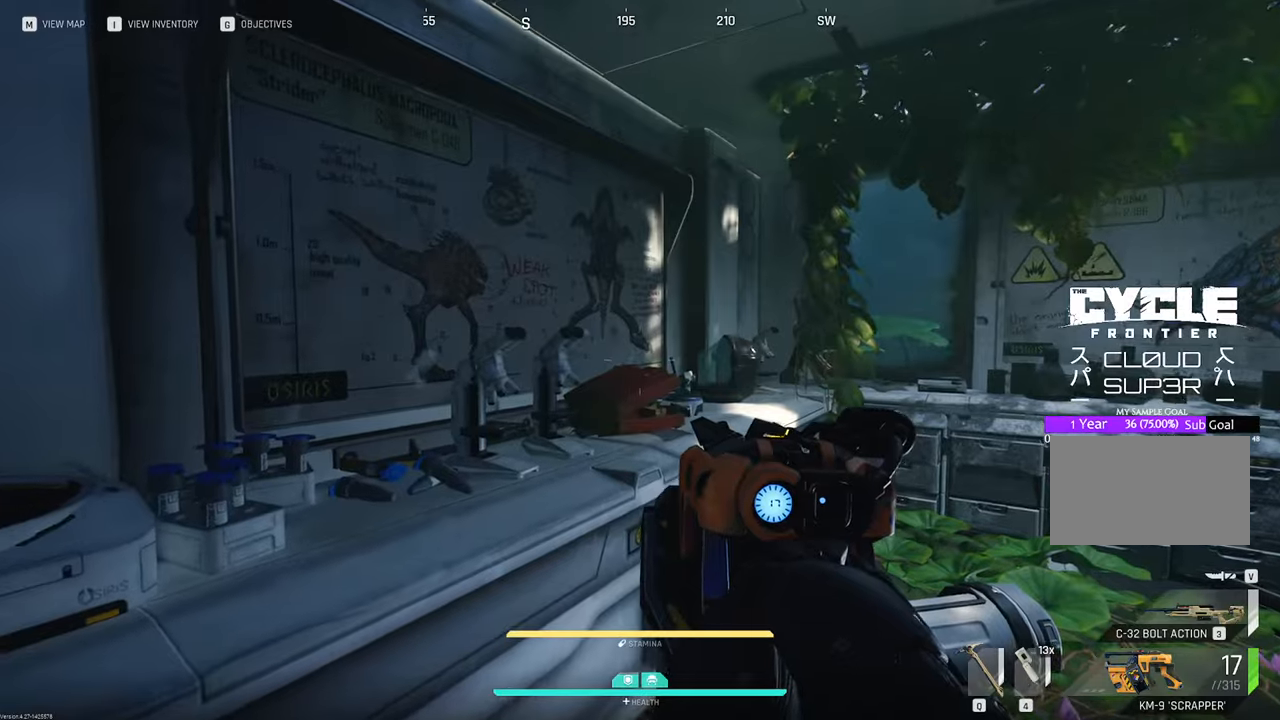
{"keys": ["d", "w"], "mouse": [], "mouse_move": "still", "events": [[16, "d", "down"], [433, "w", "down"]]}
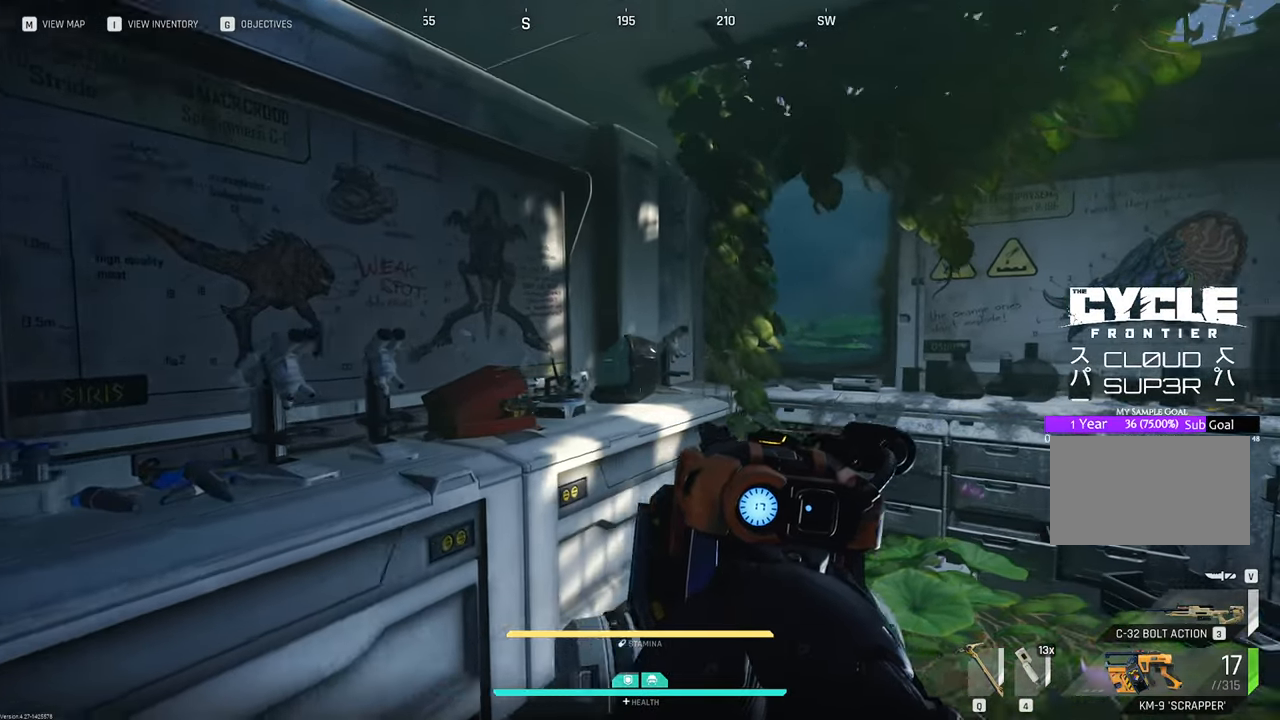
{"keys": ["d", "w"], "mouse": [], "mouse_move": "down-right", "events": []}
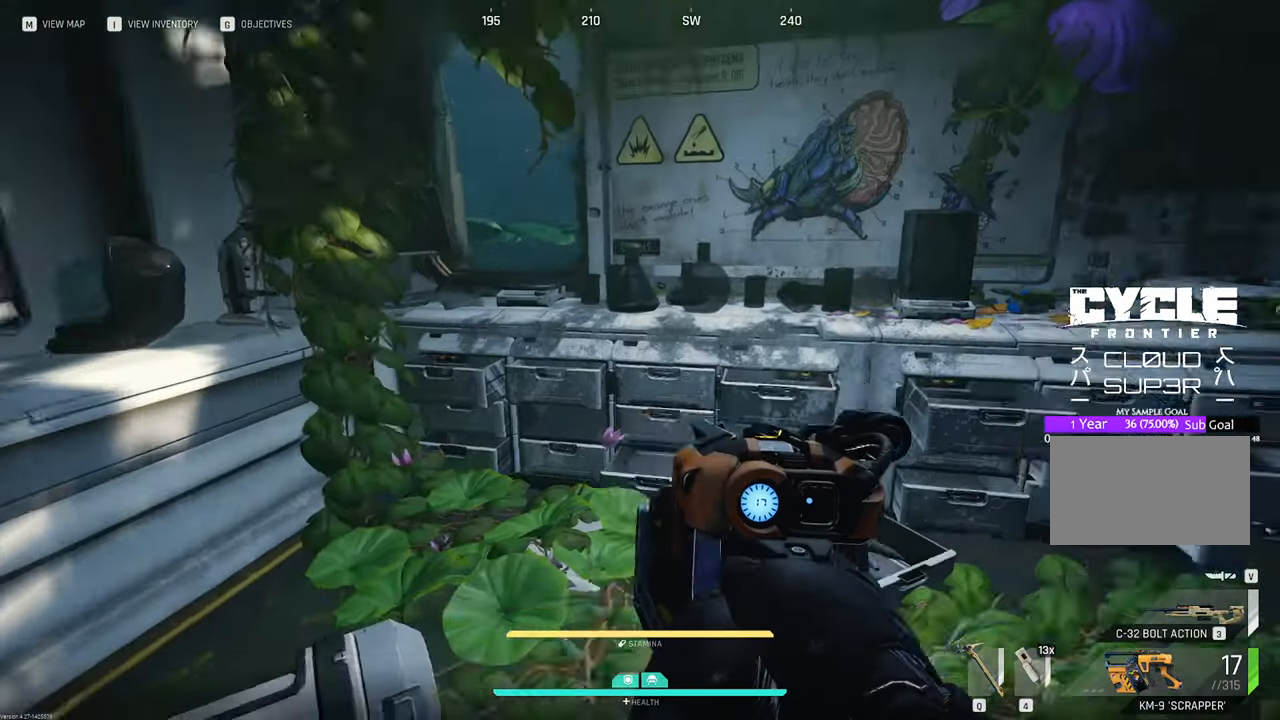
{"keys": ["w"], "mouse": [], "mouse_move": "left", "events": [[50, "d", "up"], [383, "a", "down"], [433, "a", "up"]]}
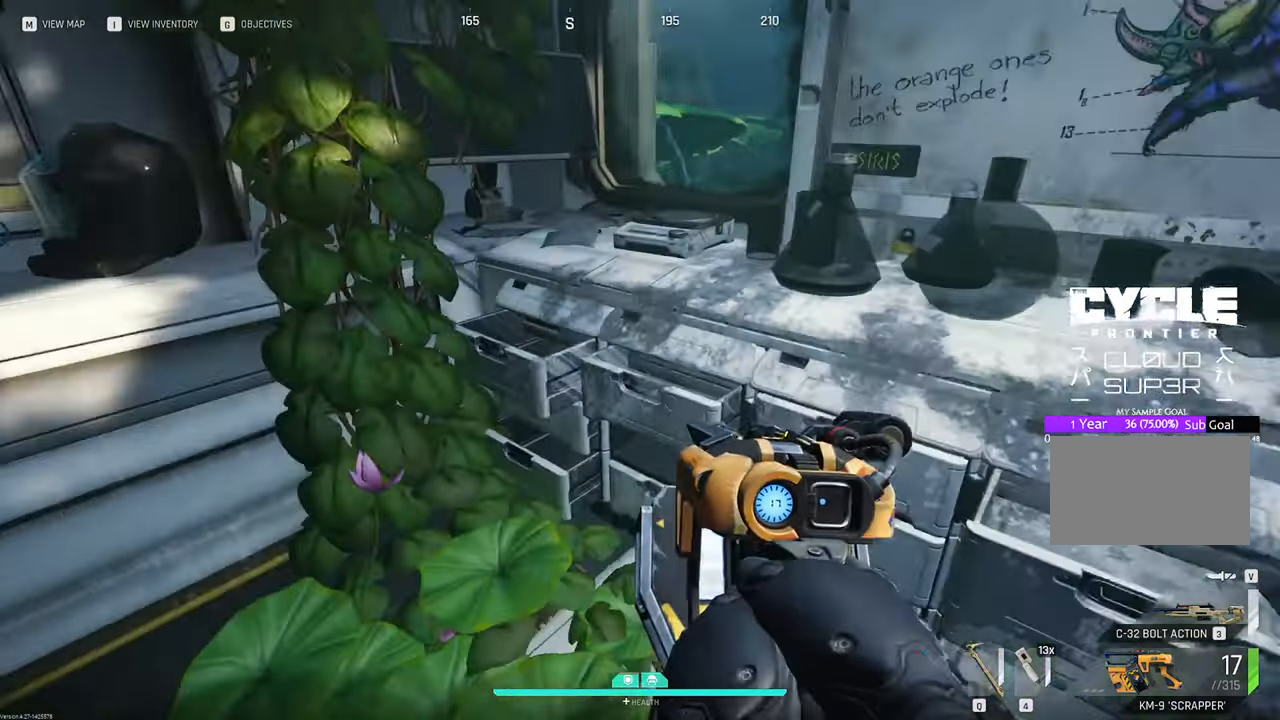
{"keys": [], "mouse": [], "mouse_move": "right", "events": [[200, "w", "up"], [316, "s", "down"], [500, "s", "up"]]}
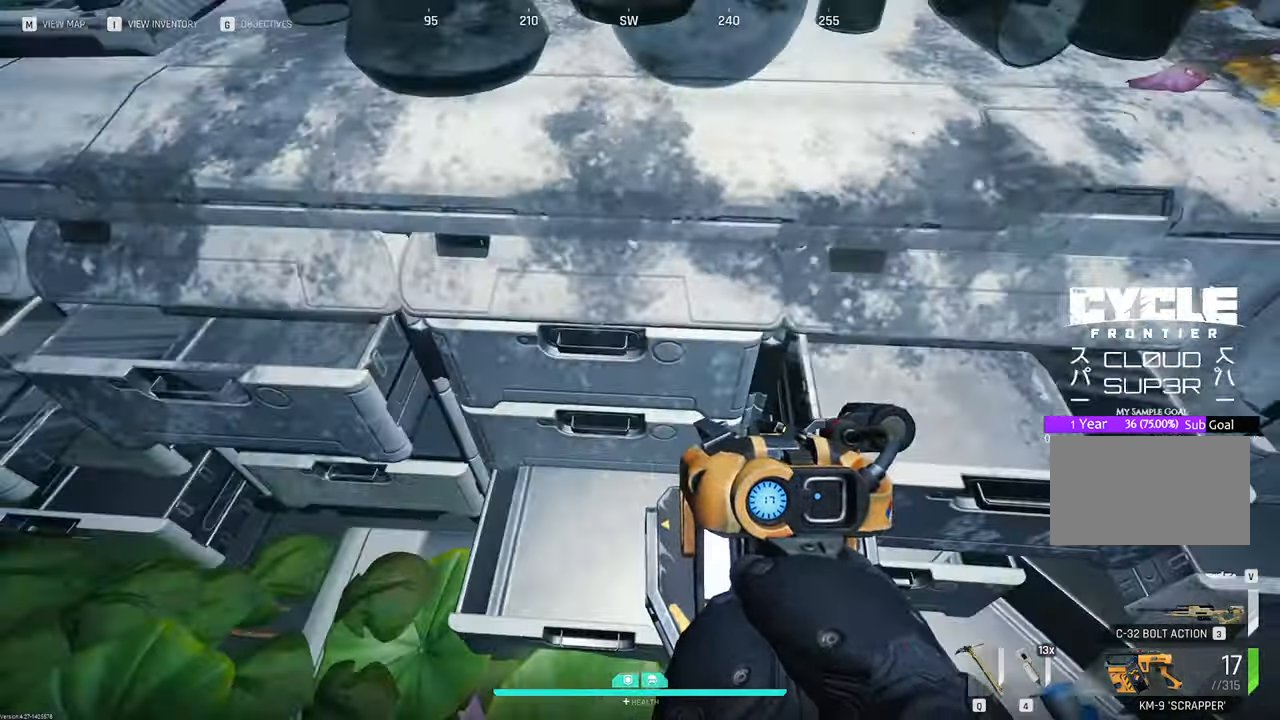
{"keys": [], "mouse": [], "mouse_move": "down-right", "events": [[83, "f", "down"], [183, "f", "up"]]}
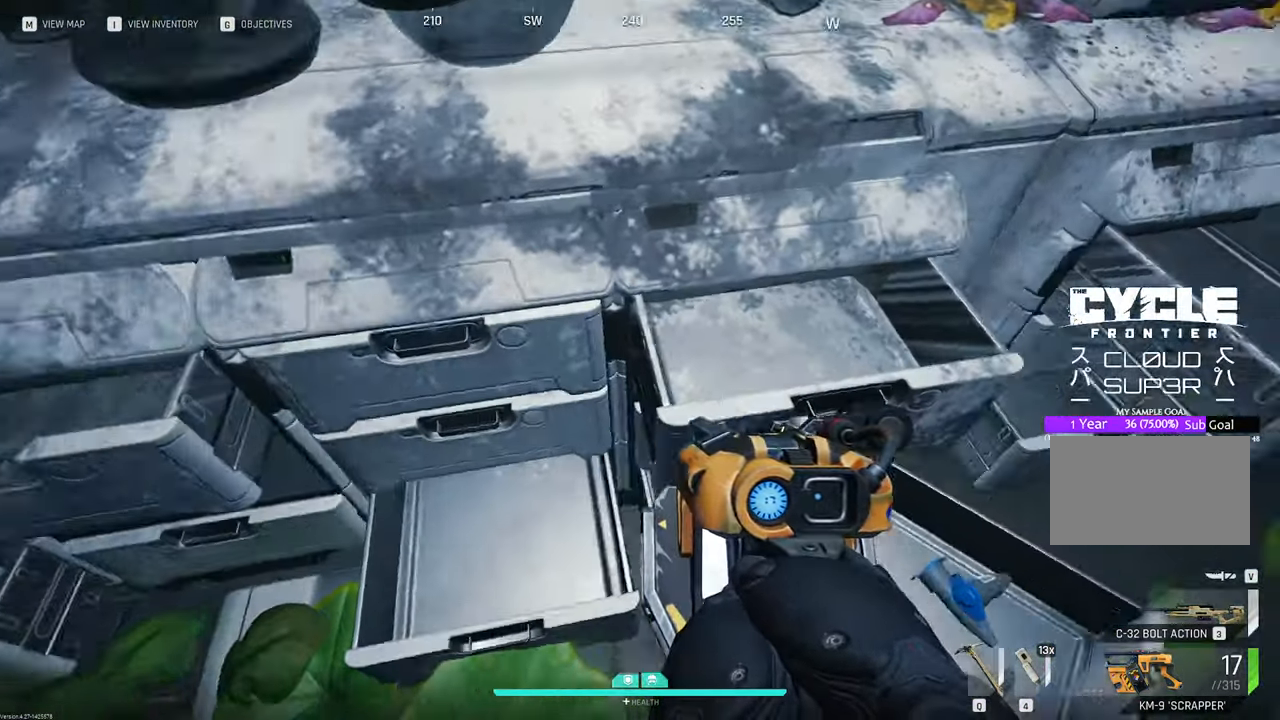
{"keys": [], "mouse": [], "mouse_move": "up-right", "events": [[150, "f", "down"], [283, "f", "up"]]}
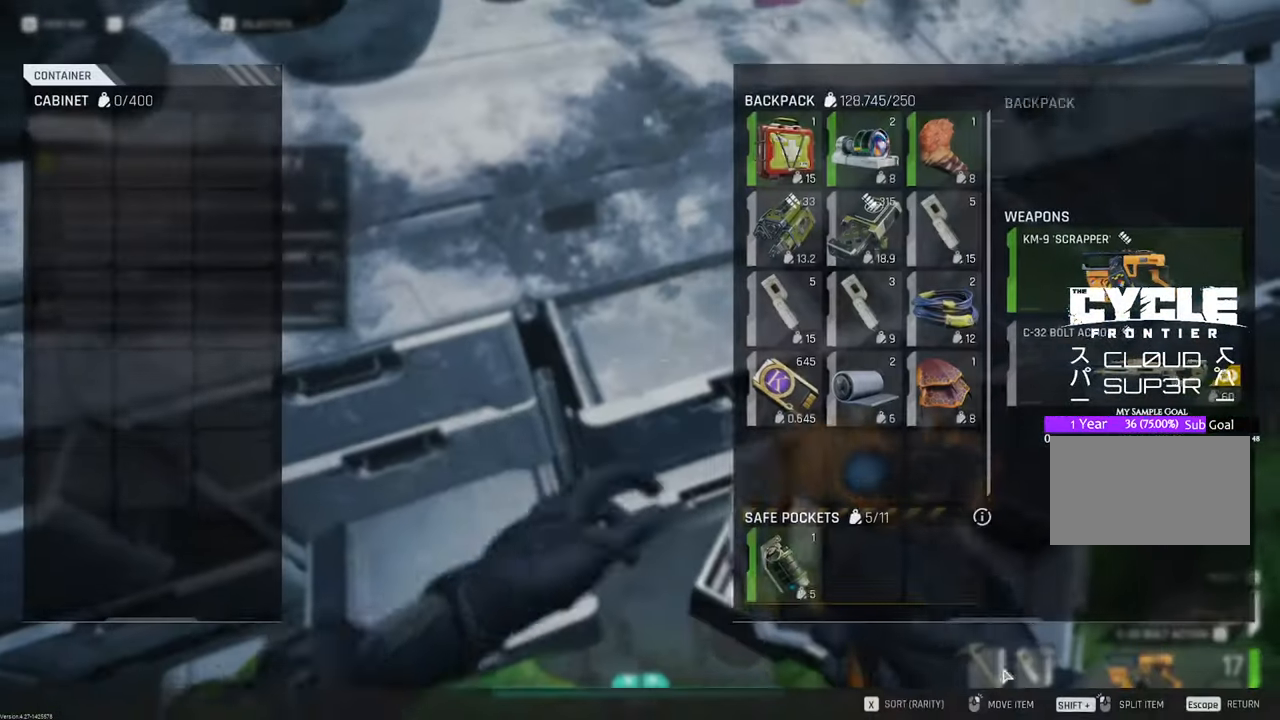
{"keys": ["d"], "mouse": [], "mouse_move": "up", "events": [[350, "d", "down"], [350, "tab", "down"], [500, "tab", "up"]]}
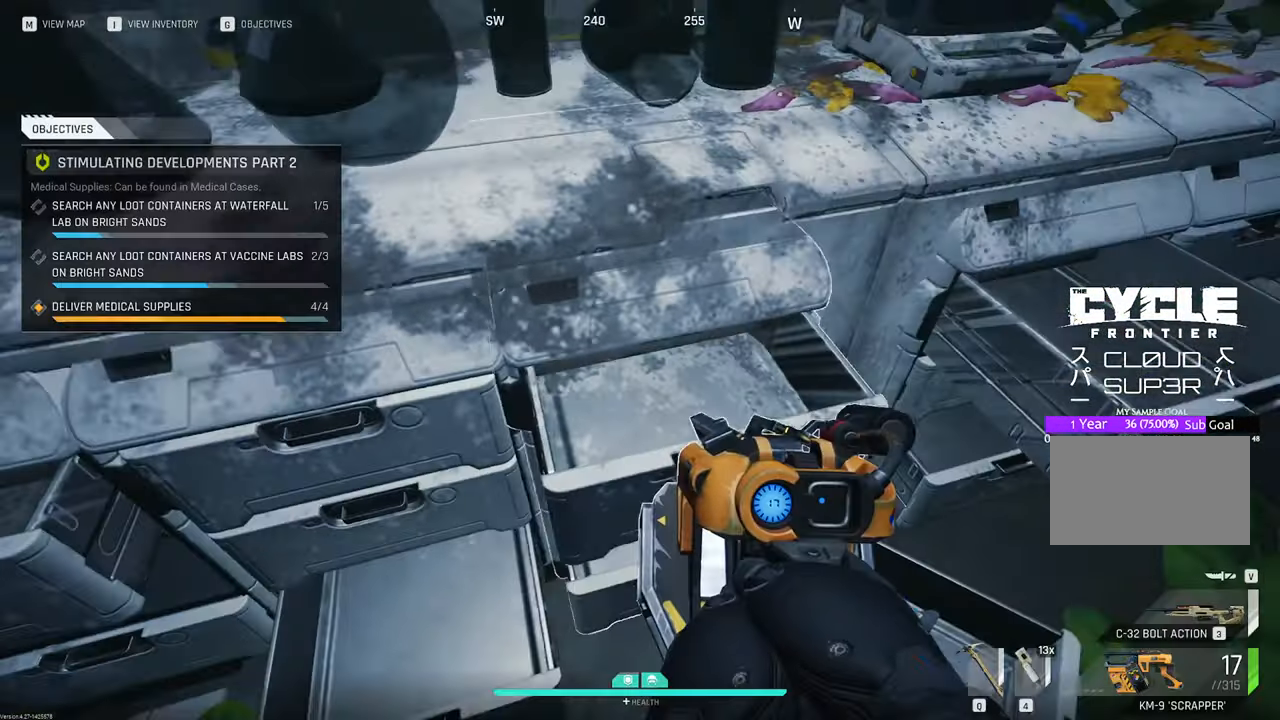
{"keys": ["d", "w"], "mouse": [], "mouse_move": "right", "events": [[133, "w", "down"]]}
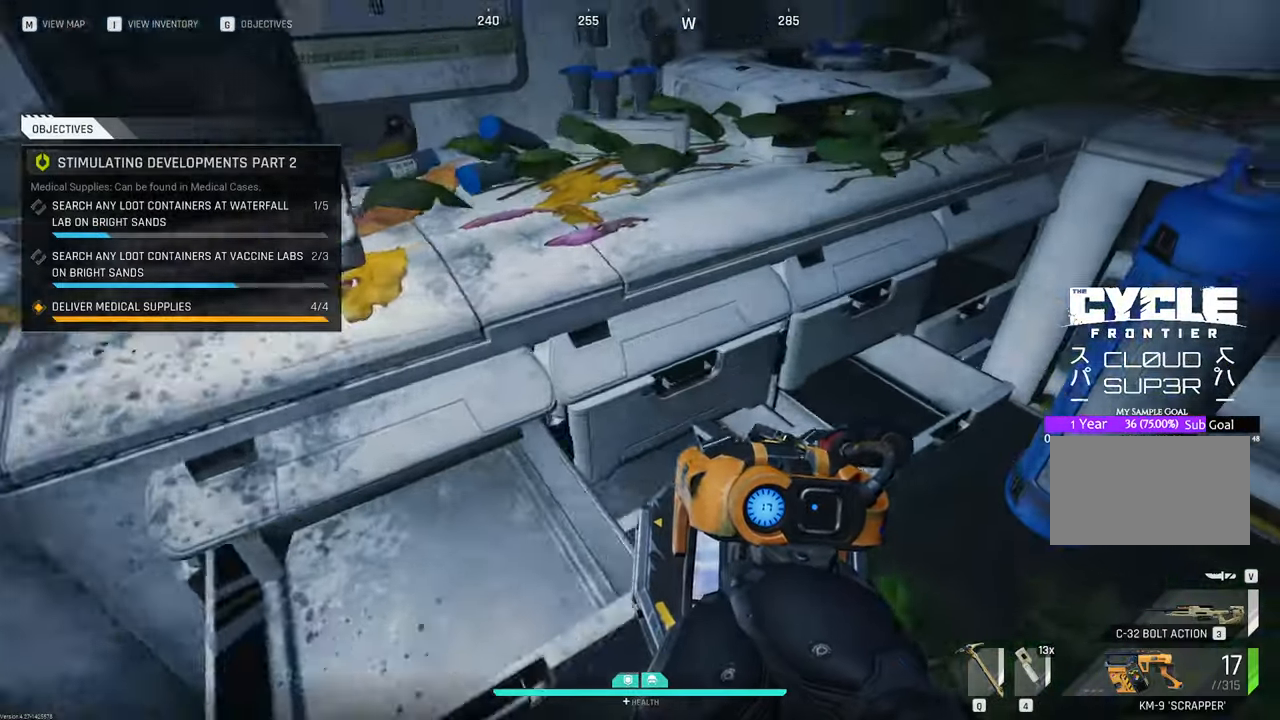
{"keys": [], "mouse": [], "mouse_move": "still", "events": [[50, "d", "up"], [50, "w", "up"]]}
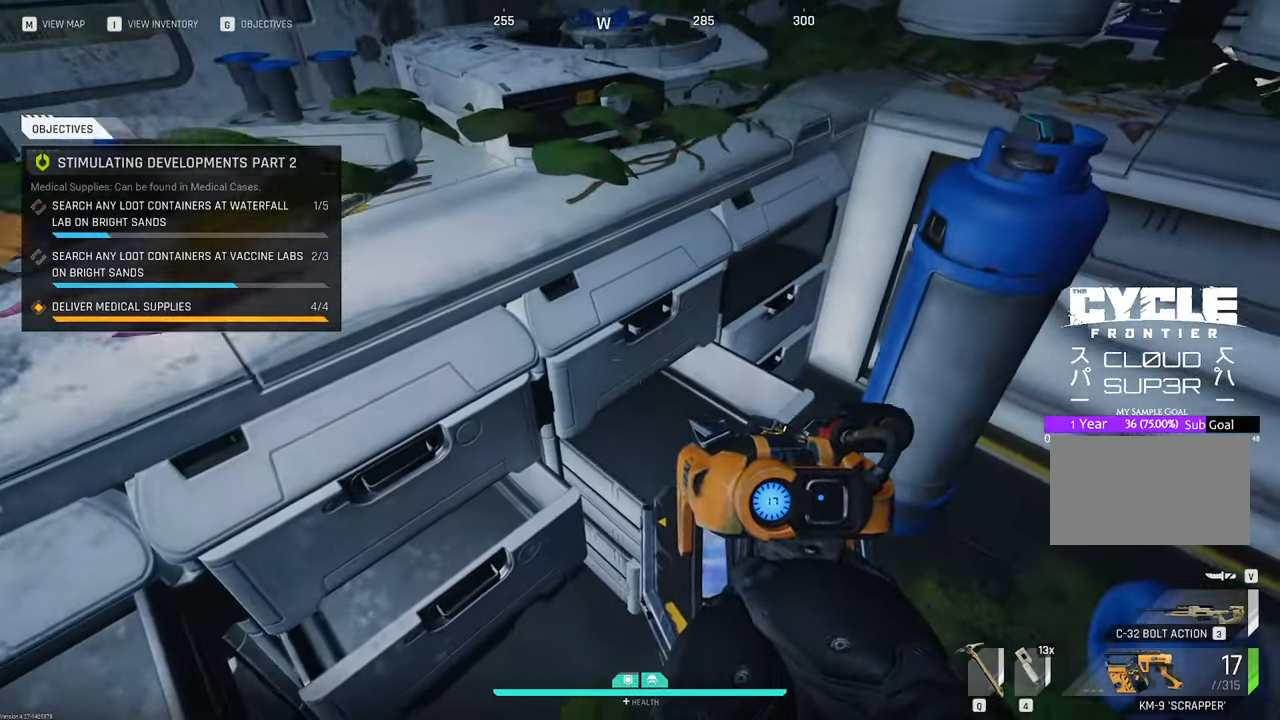
{"keys": ["w"], "mouse": [], "mouse_move": "still", "events": [[16, "f", "down"], [200, "f", "up"], [433, "w", "down"]]}
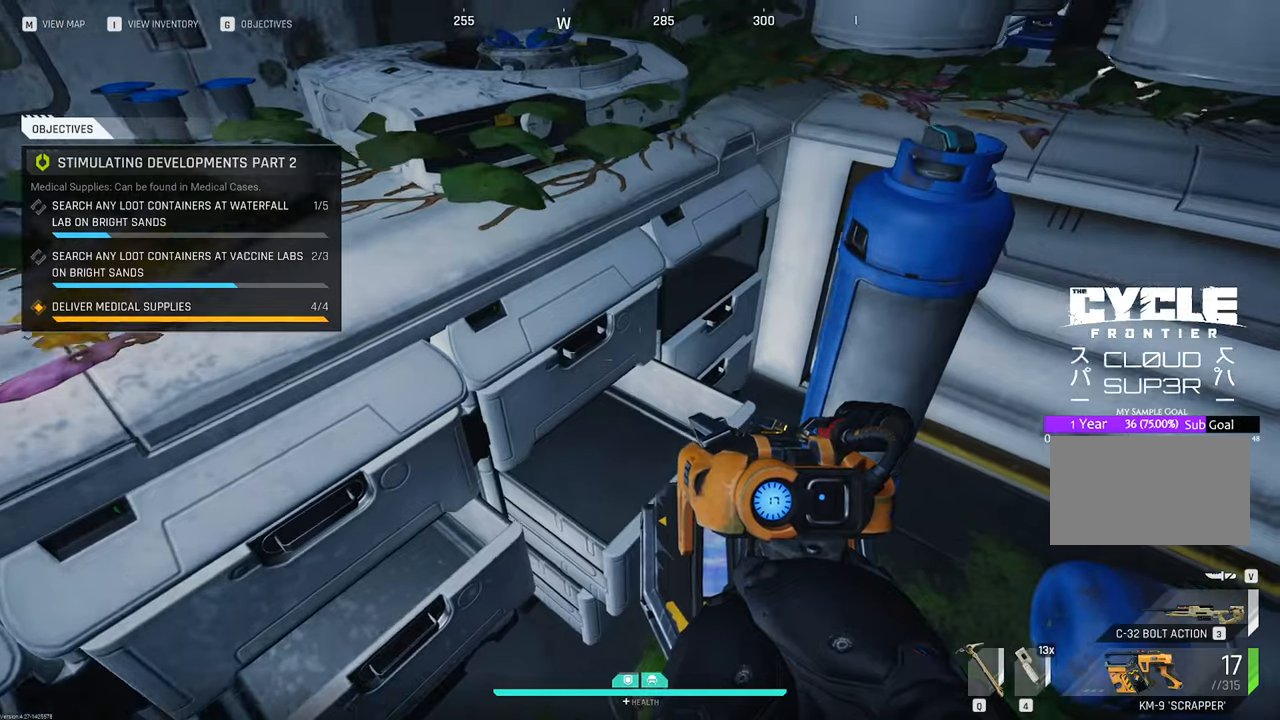
{"keys": ["f"], "mouse": [], "mouse_move": "still", "events": [[133, "w", "up"], [216, "f", "down"], [366, "f", "up"], [500, "f", "down"]]}
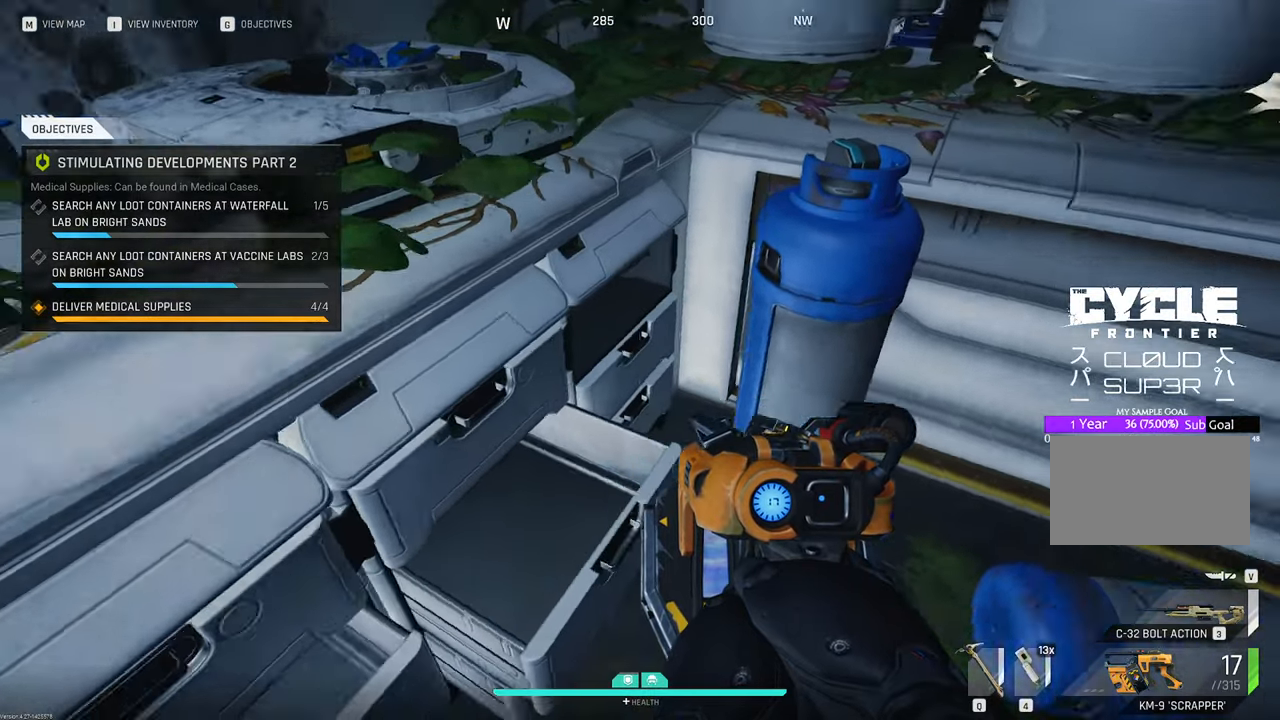
{"keys": ["d"], "mouse": [], "mouse_move": "still", "events": [[150, "f", "up"], [466, "d", "down"]]}
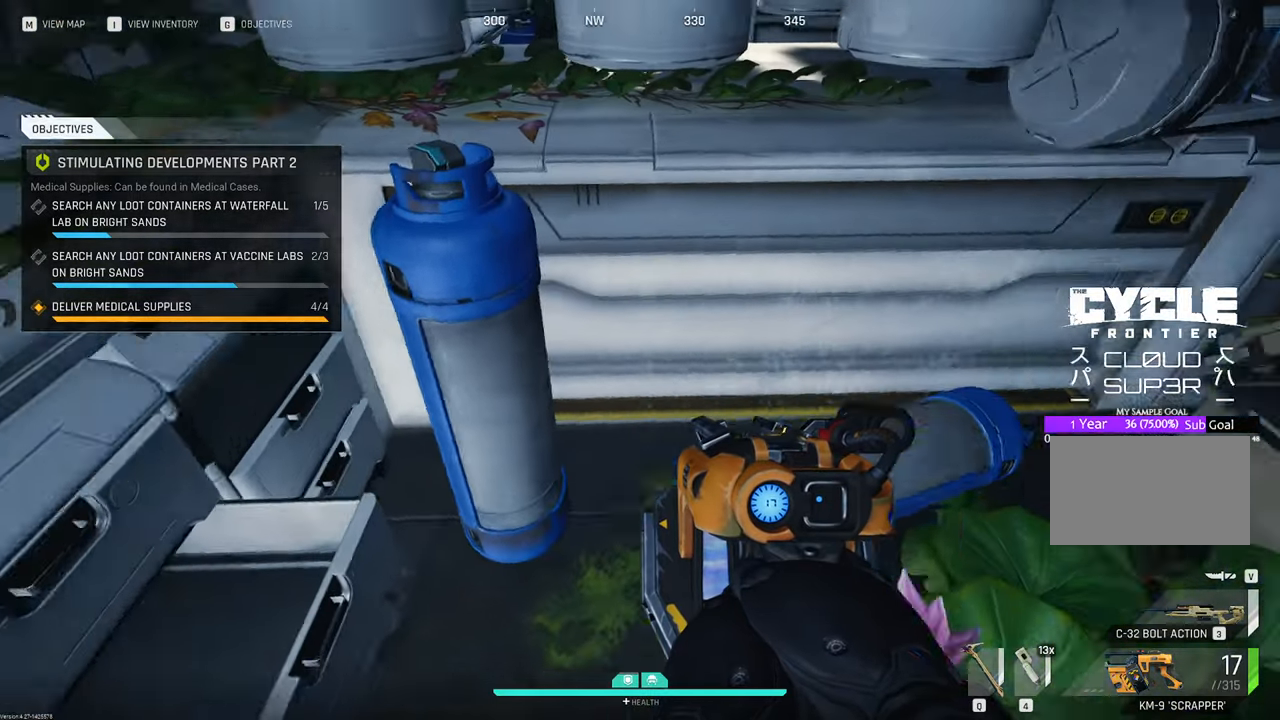
{"keys": ["a"], "mouse": [], "mouse_move": "left", "events": [[116, "w", "down"], [433, "d", "up"], [483, "a", "down"], [483, "w", "up"]]}
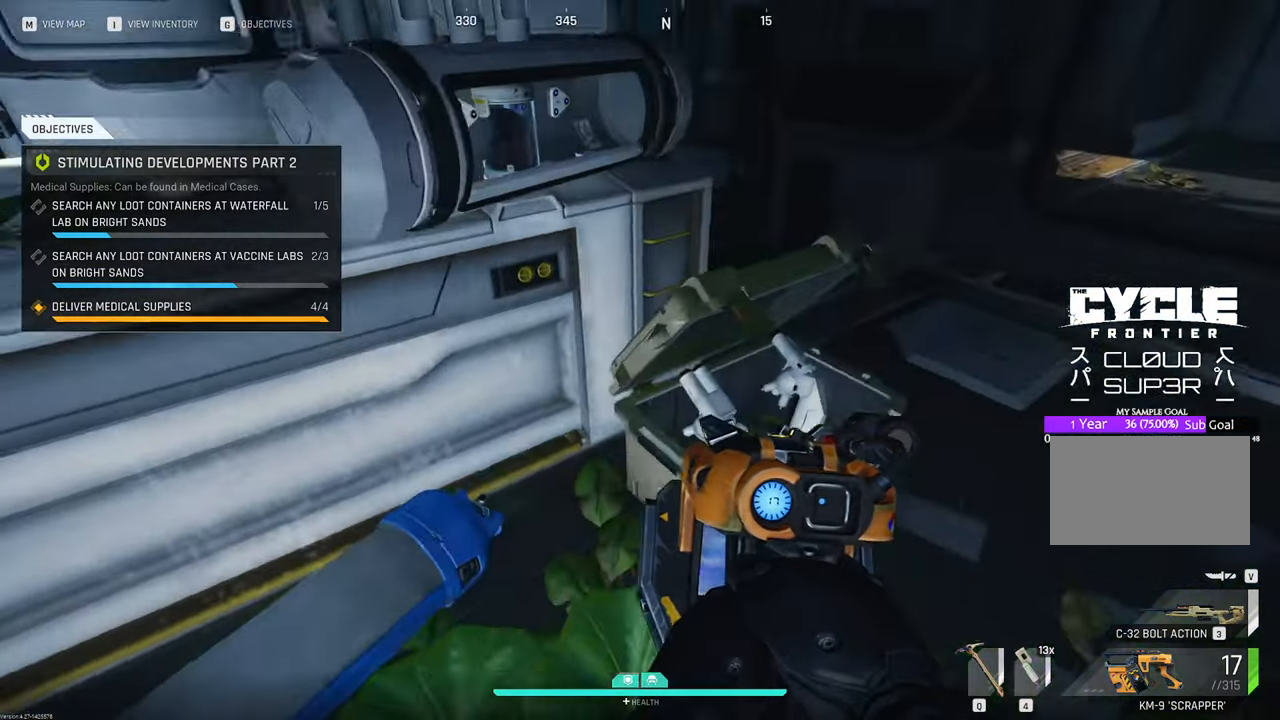
{"keys": ["d", "w"], "mouse": [], "mouse_move": "still", "events": [[266, "w", "down"], [316, "a", "up"], [366, "d", "down"]]}